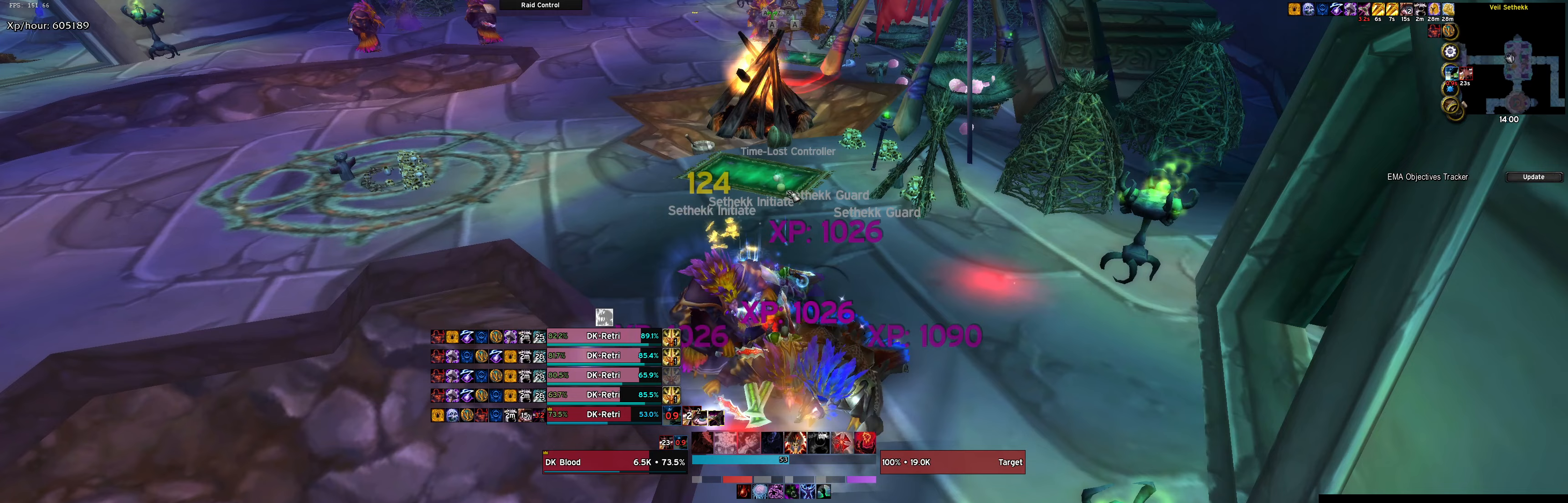
Gameplay with keyboard; each line is a JSON object with the keys held at the frame after it (dt_ms = milliseconds from this image to that frame). "events" lists presses ("down") and releases ("up") of ".", "/", "0", "1", "2", "3", "4", "5", "6", "7", "8", "9", "a", "alt_l", "alt_r", "b", "backslash", "backspace", "c", "caps_lock", "comma", "ctrl_l", "ctrl_r", "d", "down", "e", "equals", "f", "g", "h", "i", "j", "k", "l", "lbracket", "left", "m", "minus", "n", "o", "p", "q", "quote", "r", "rbracket", "return", "right", "s", "semicolon", "shift_l", "shift_r", "space", "super", "t", "tab", "tilde", "u", "up", "v", "w", "x", "y" and "z" between this image and that frame as [ms after this image, input, new state], when the widget could be followed in between. No other keys are recorded. Mouse input is not recorded.
{"dt_ms": 100, "keys": [], "events": []}
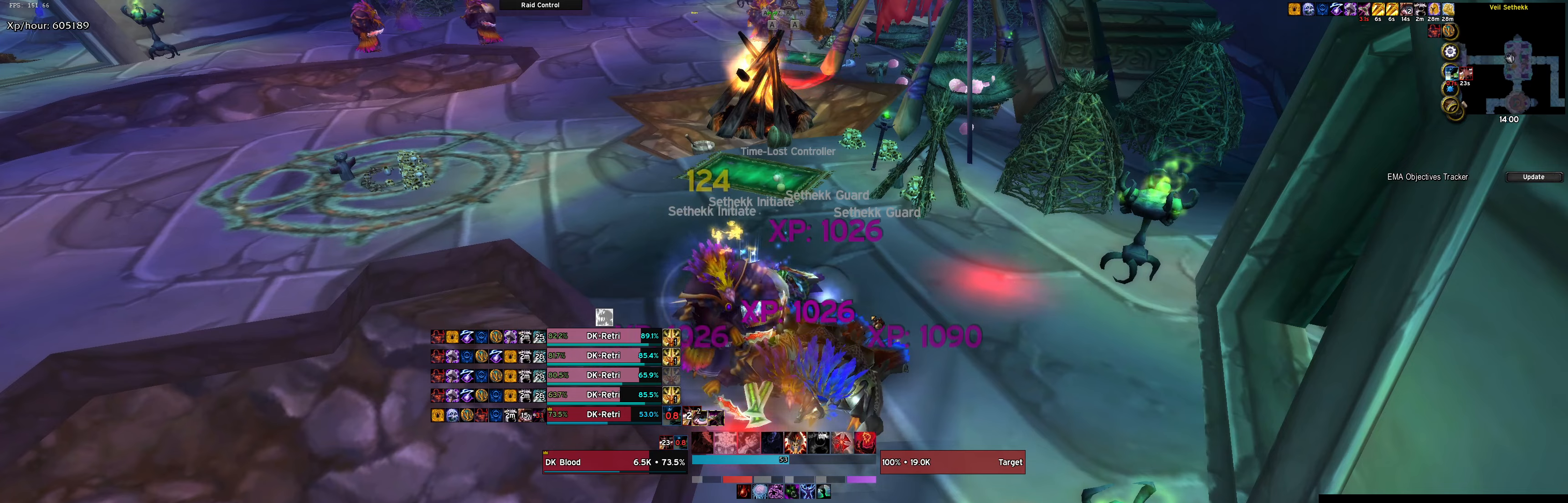
{"dt_ms": 500, "keys": ["u"], "events": [[217, "u", "down"]]}
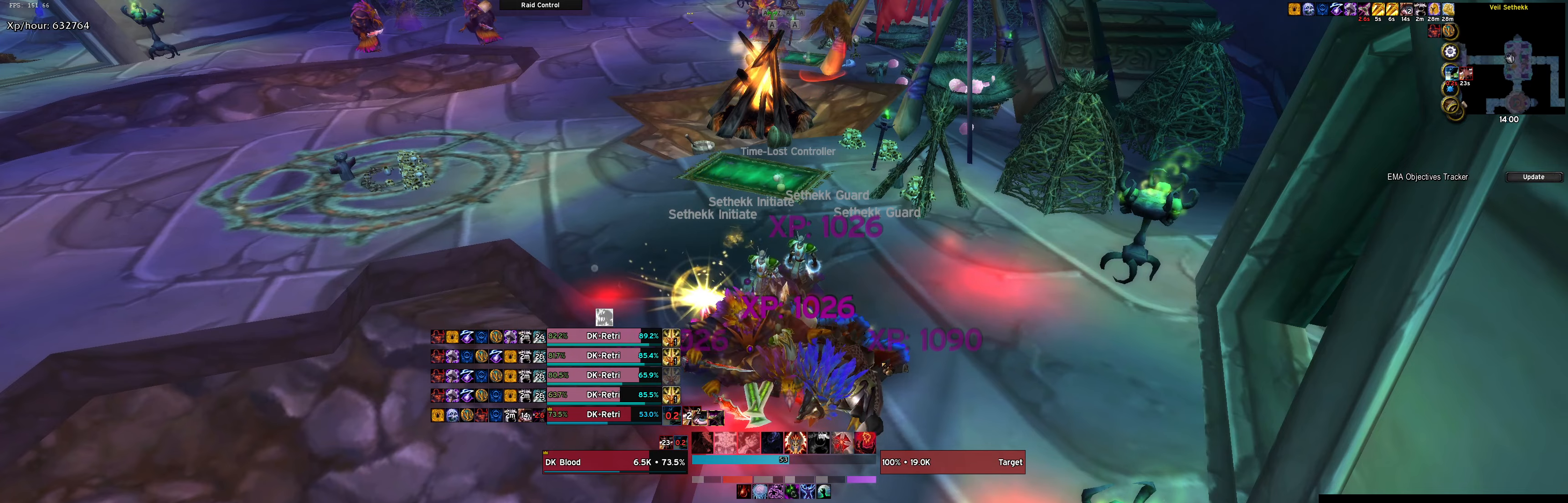
{"dt_ms": 500, "keys": ["u"], "events": []}
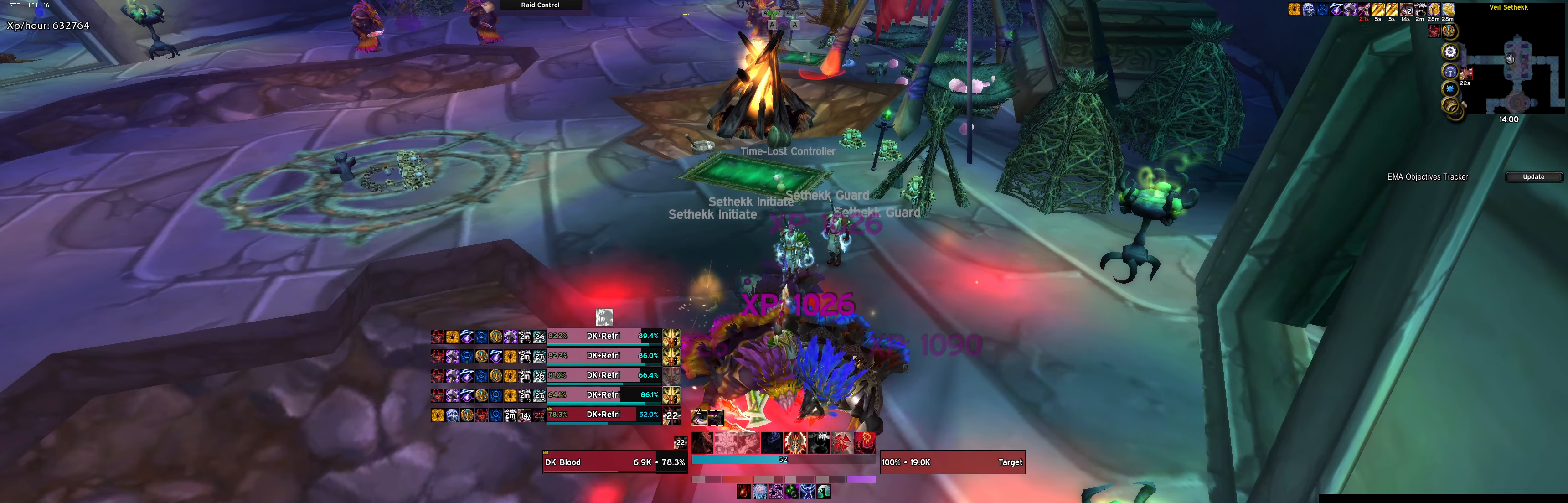
{"dt_ms": 500, "keys": [], "events": [[100, "u", "up"]]}
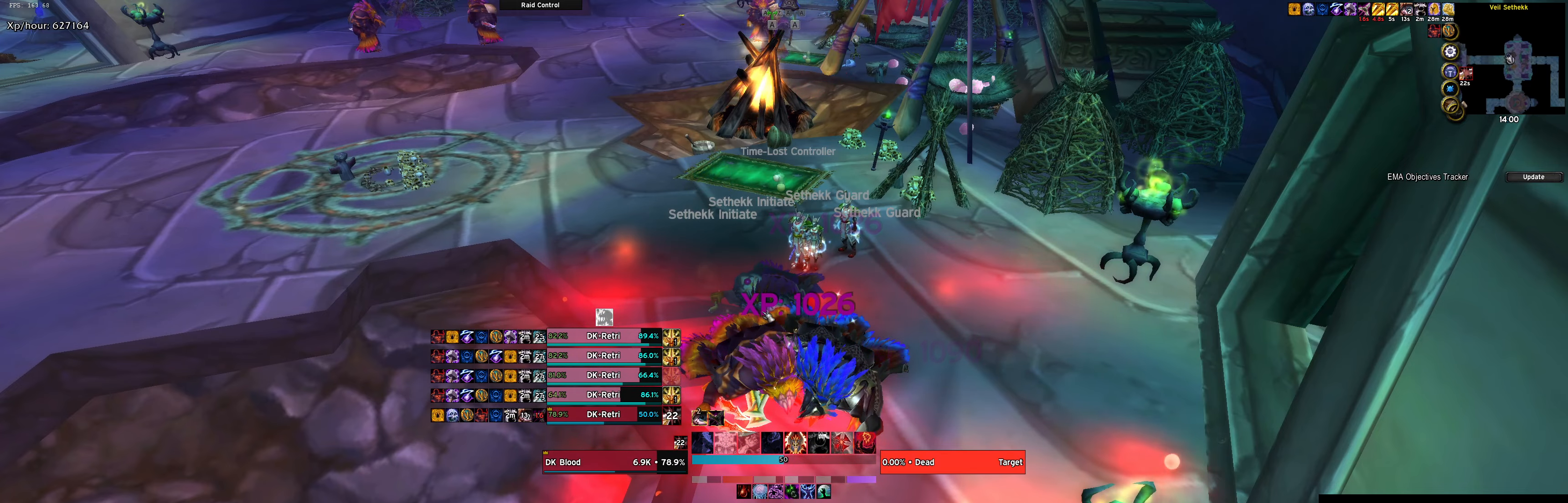
{"dt_ms": 500, "keys": [], "events": []}
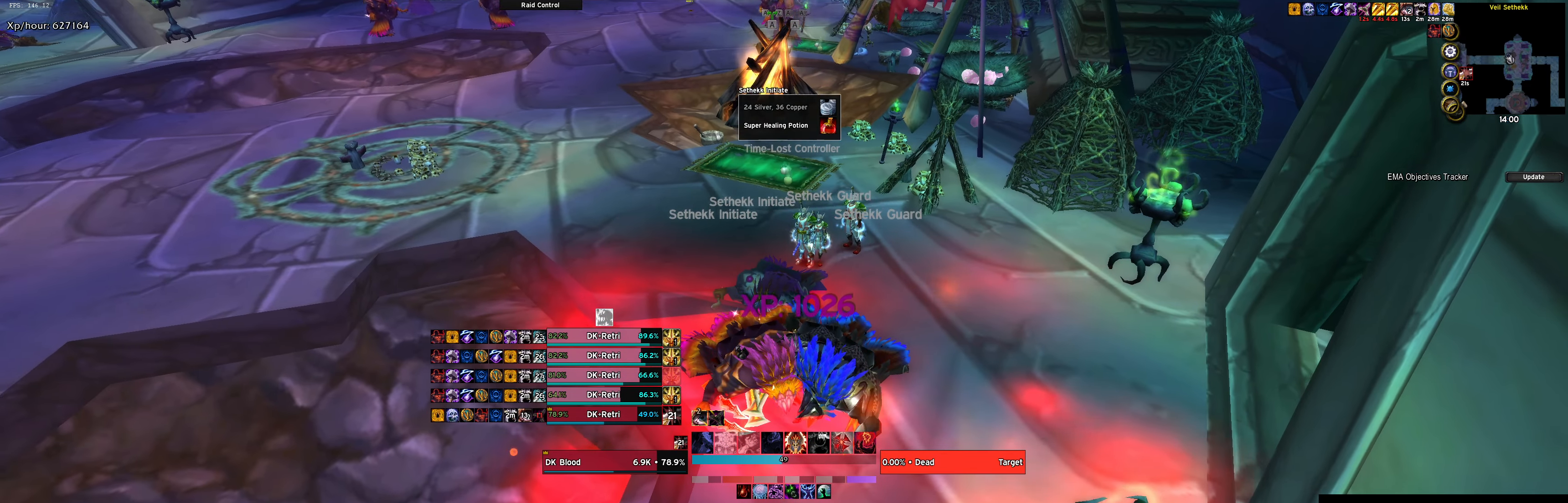
{"dt_ms": 500, "keys": [], "events": []}
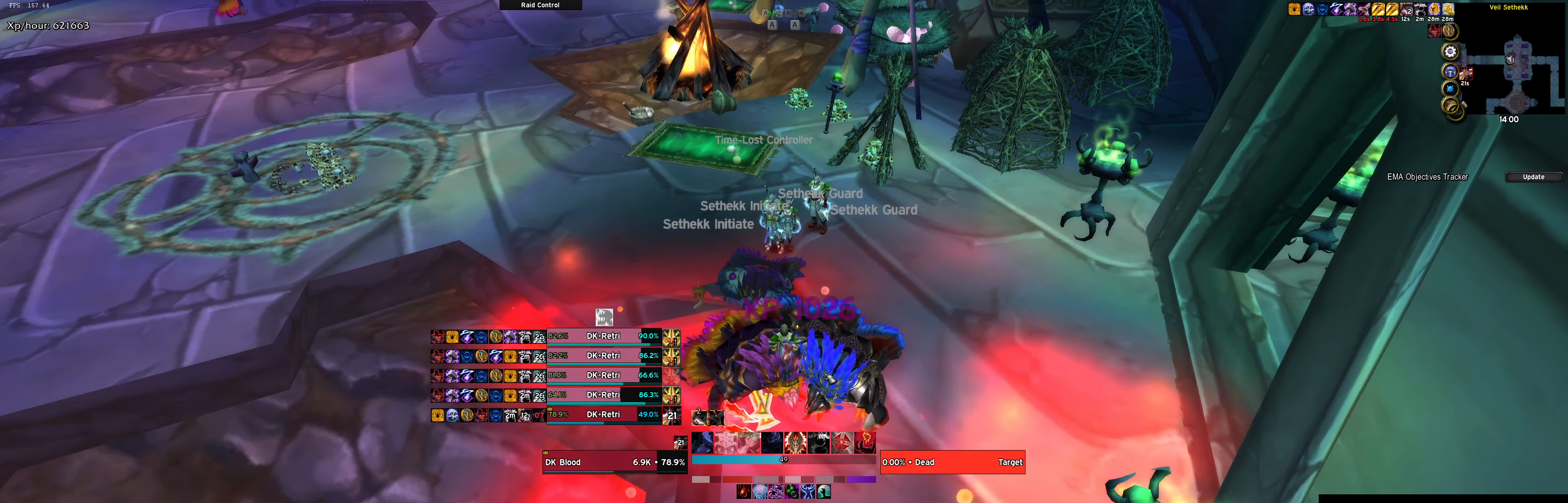
{"dt_ms": 500, "keys": [], "events": [[167, "tilde", "down"], [267, "tilde", "up"]]}
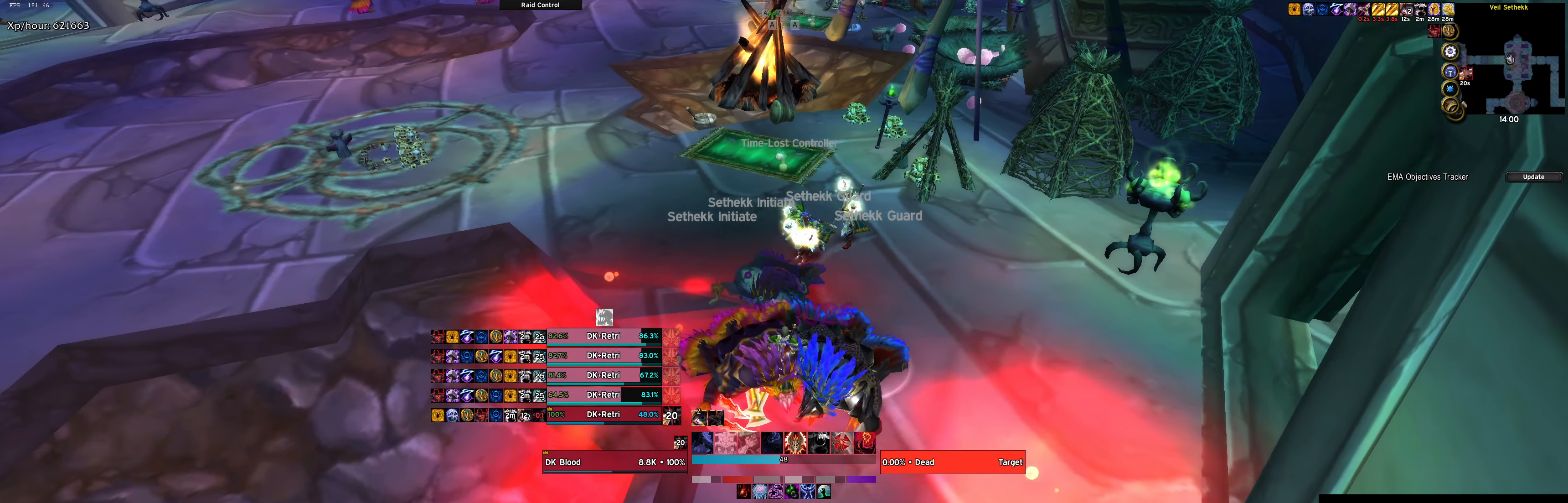
{"dt_ms": 500, "keys": ["shift_l"], "events": [[500, "shift_l", "down"]]}
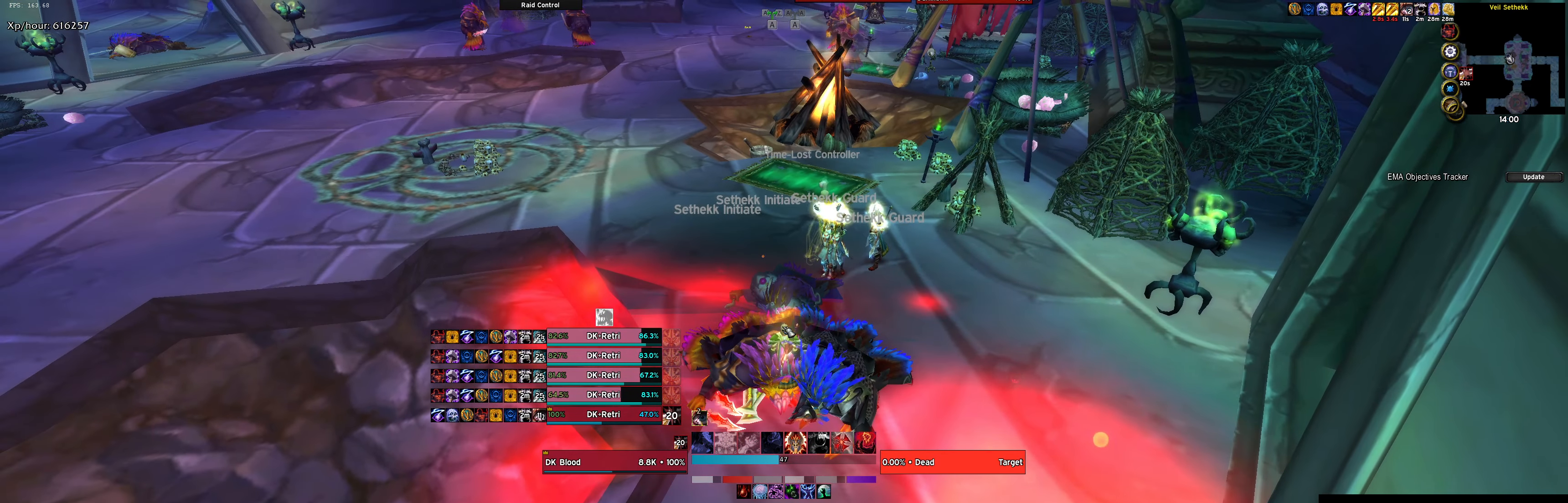
{"dt_ms": 500, "keys": ["shift_l"], "events": [[133, "tilde", "down"], [233, "tilde", "up"], [333, "tilde", "down"], [433, "tilde", "up"]]}
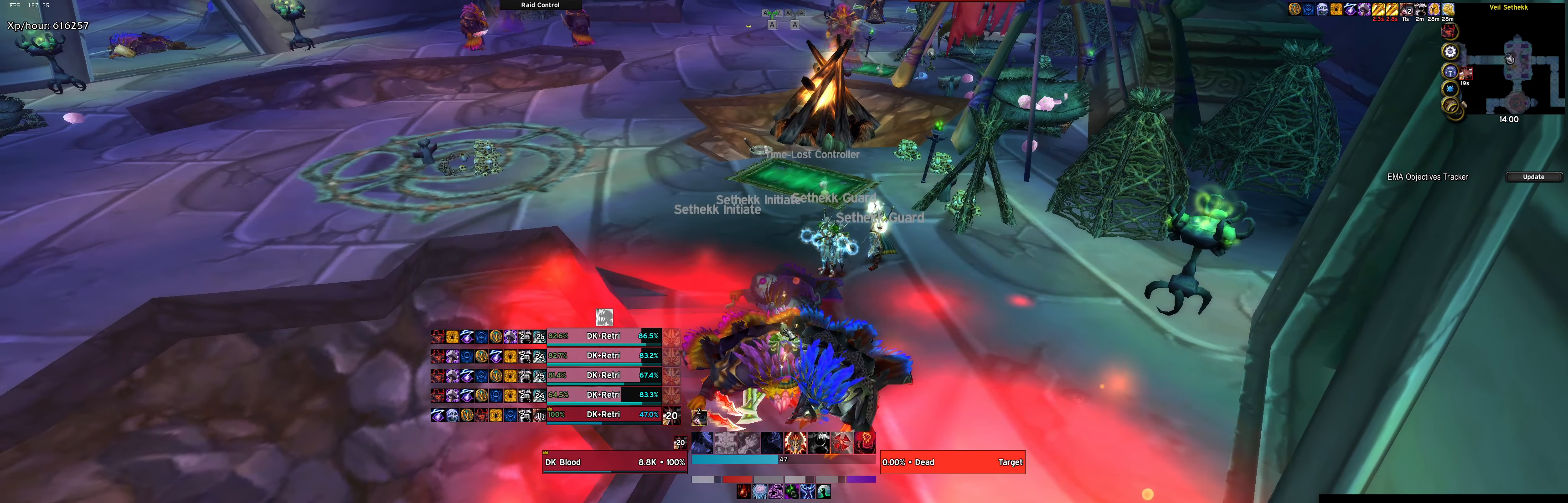
{"dt_ms": 500, "keys": [], "events": [[17, "shift_l", "up"]]}